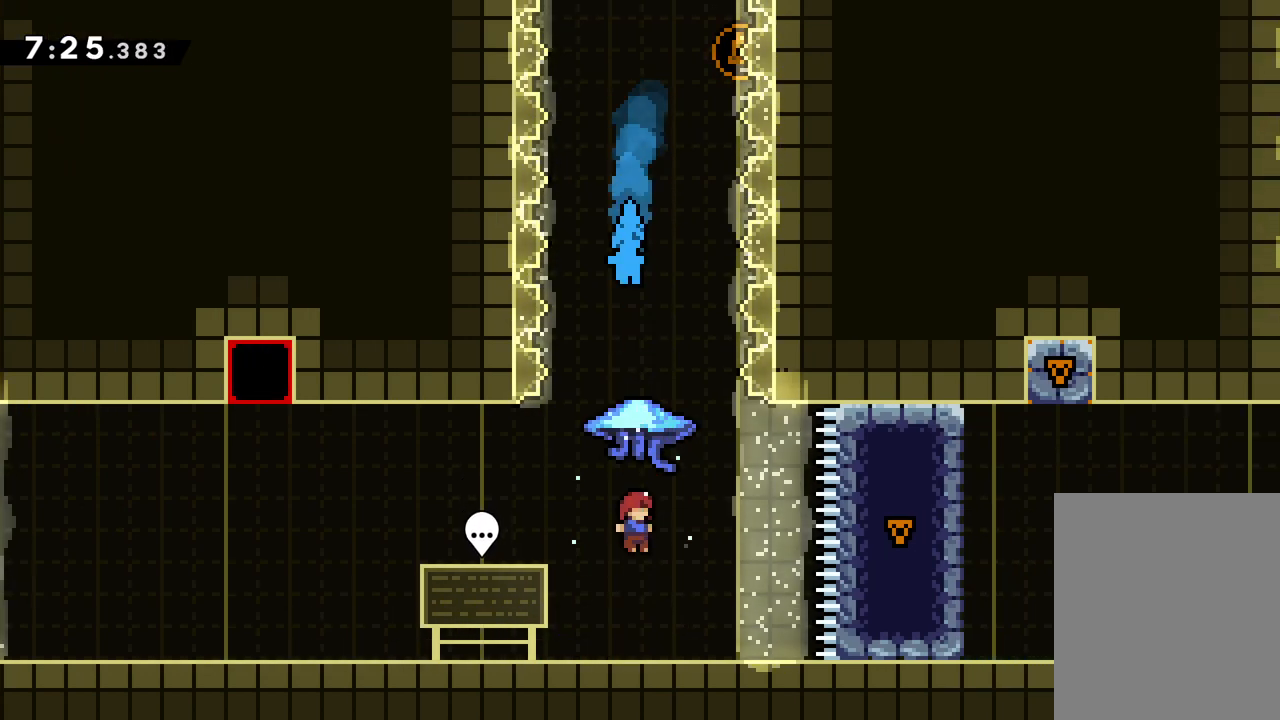
Gameplay with keyboard; each line is a JSON object with the keys held at the frame after it. "events" lists presses ("down") and releases ("up") of "dash", "down", "grab", "jump", "left", "right" and "up" between this image and that frame as [ms after this image, input, new state], when the widget could be followed in between. No other keys are recorded. Mouse input is not recorded. Key names are as the overlay labels them; some are game actions (e.g. jump) rather than physical keys.
{"keys": ["grab", "up"], "events": [[17, "up", "down"], [67, "dash", "down"], [167, "dash", "up"], [200, "grab", "down"]]}
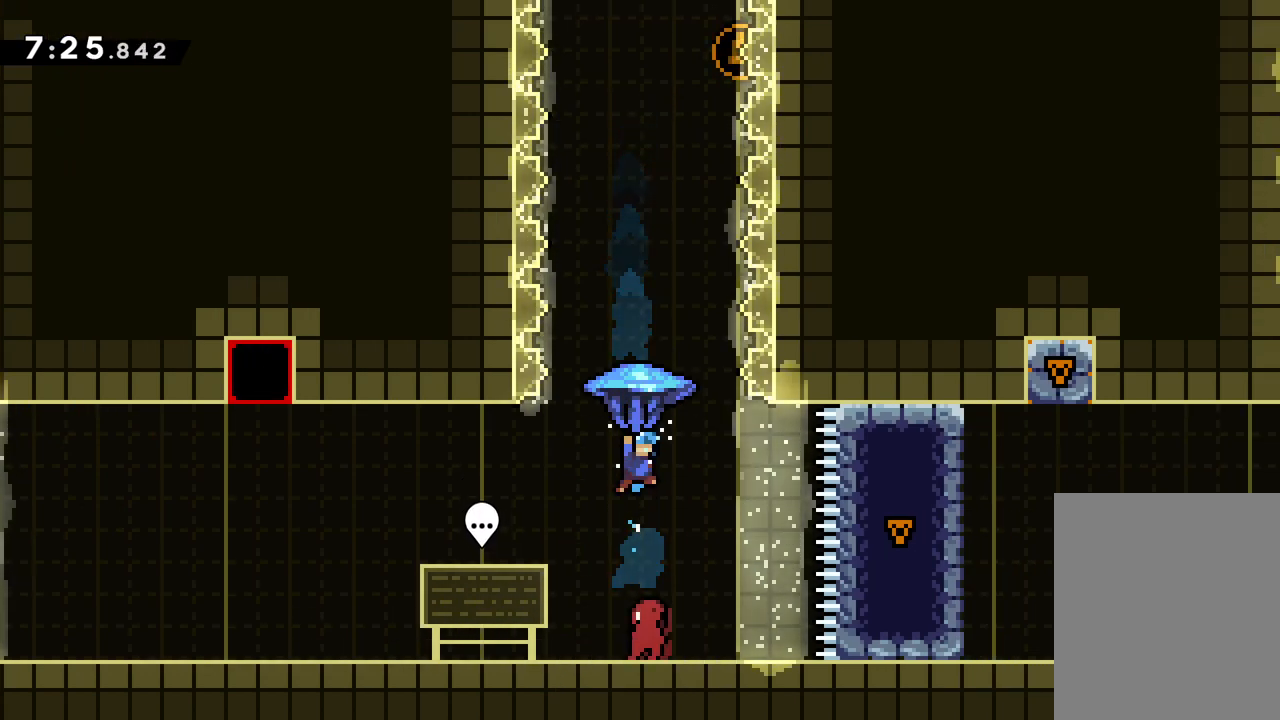
{"keys": [], "events": [[367, "up", "up"], [467, "grab", "up"]]}
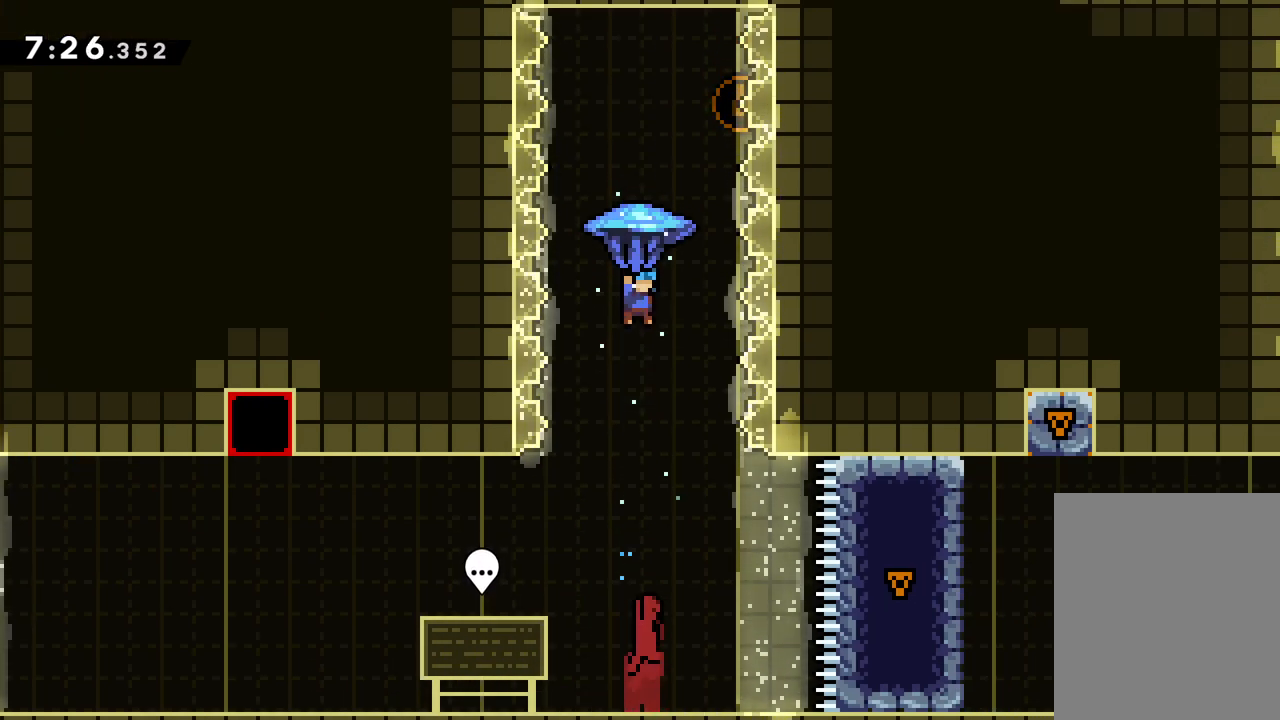
{"keys": [], "events": []}
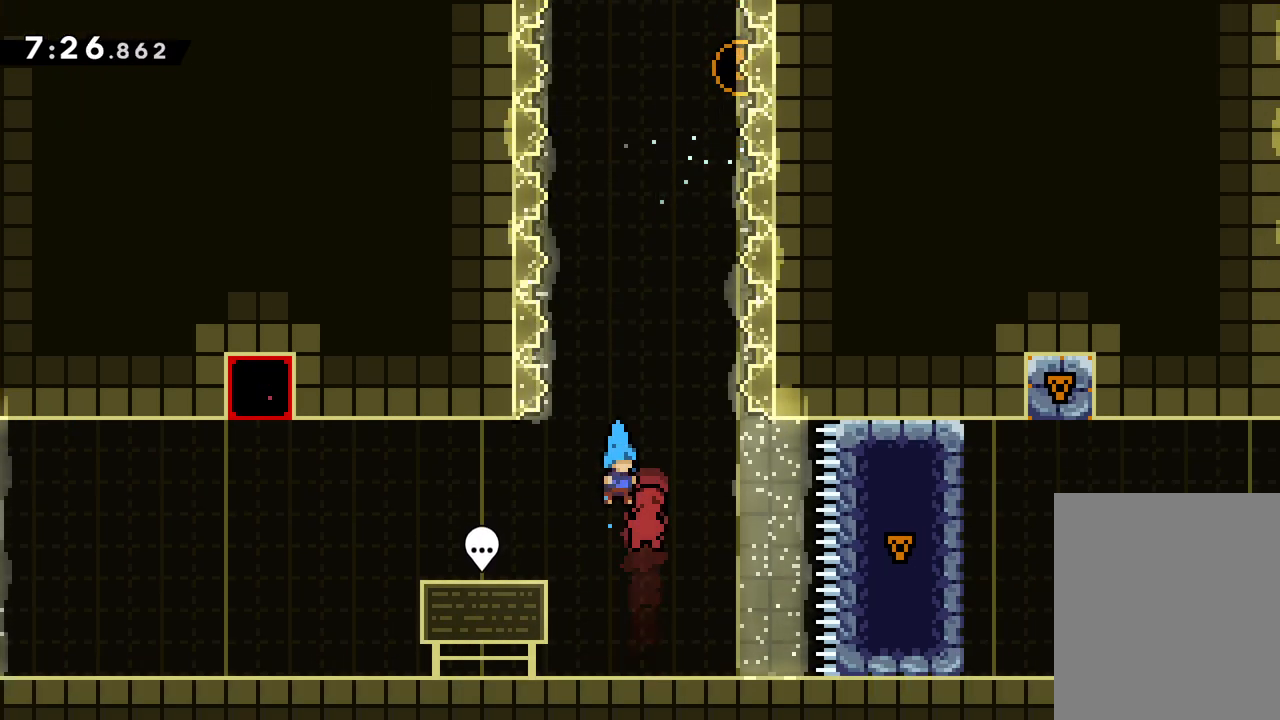
{"keys": [], "events": []}
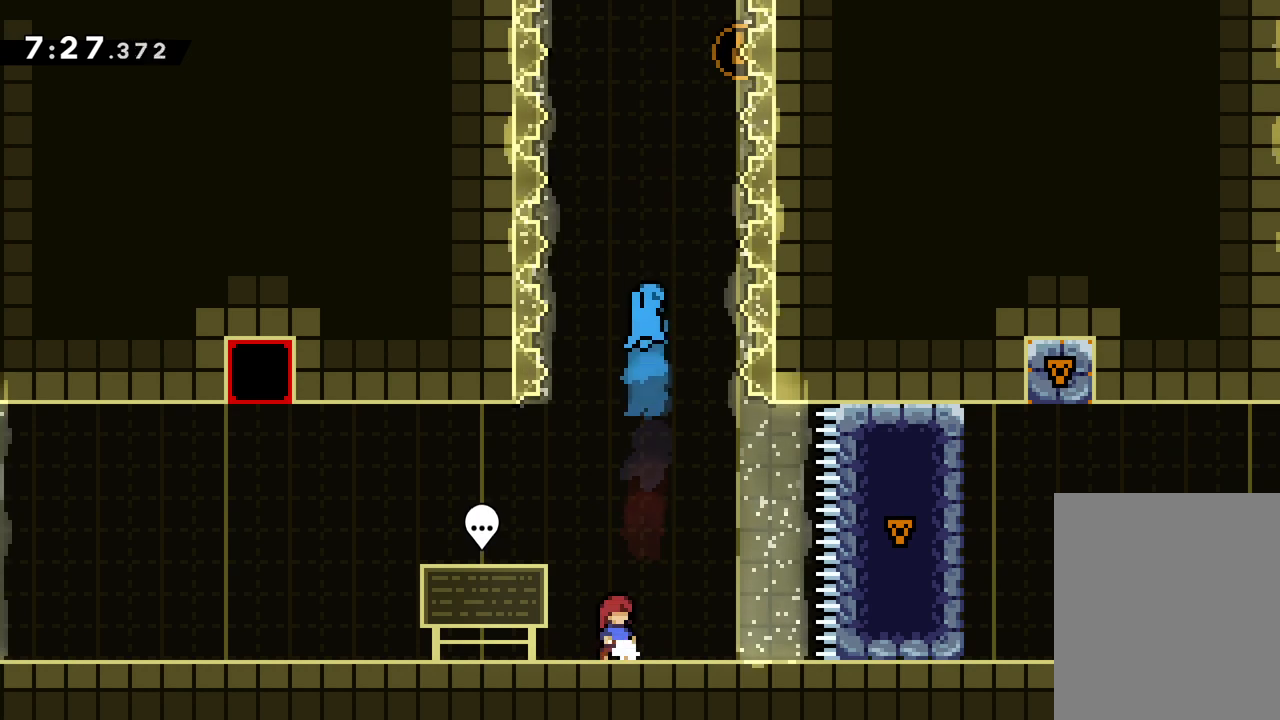
{"keys": [], "events": []}
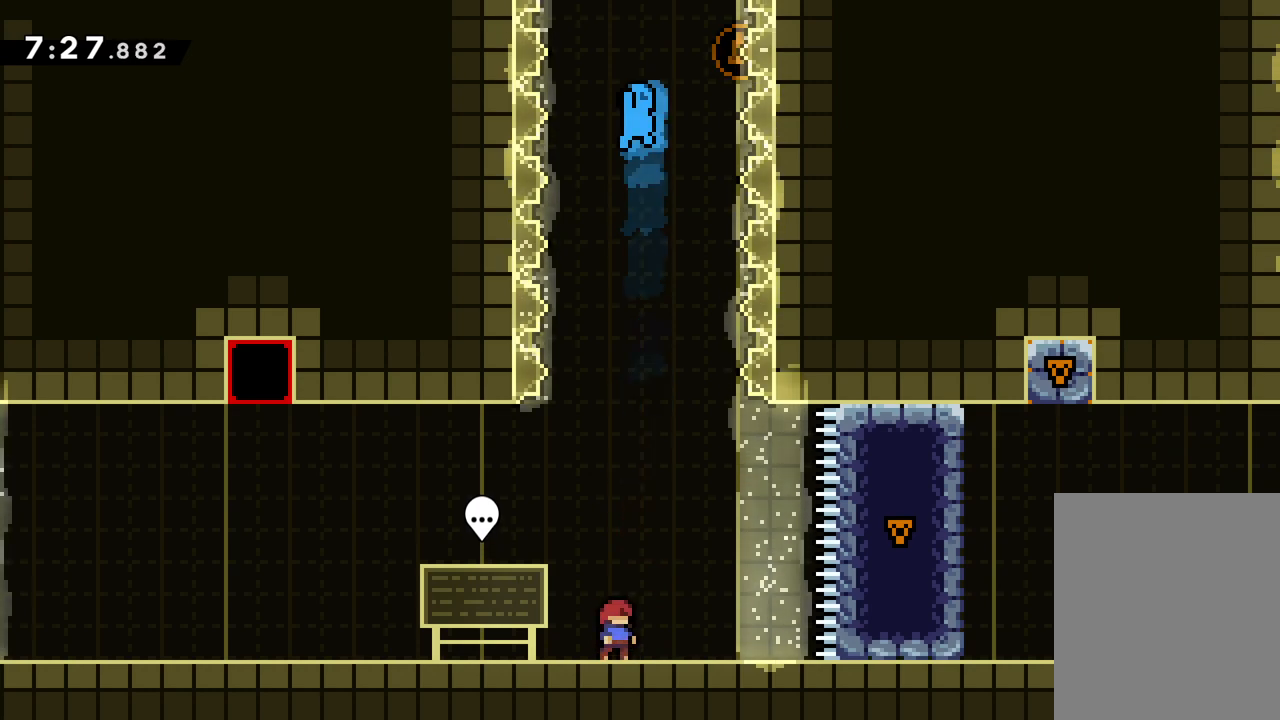
{"keys": [], "events": []}
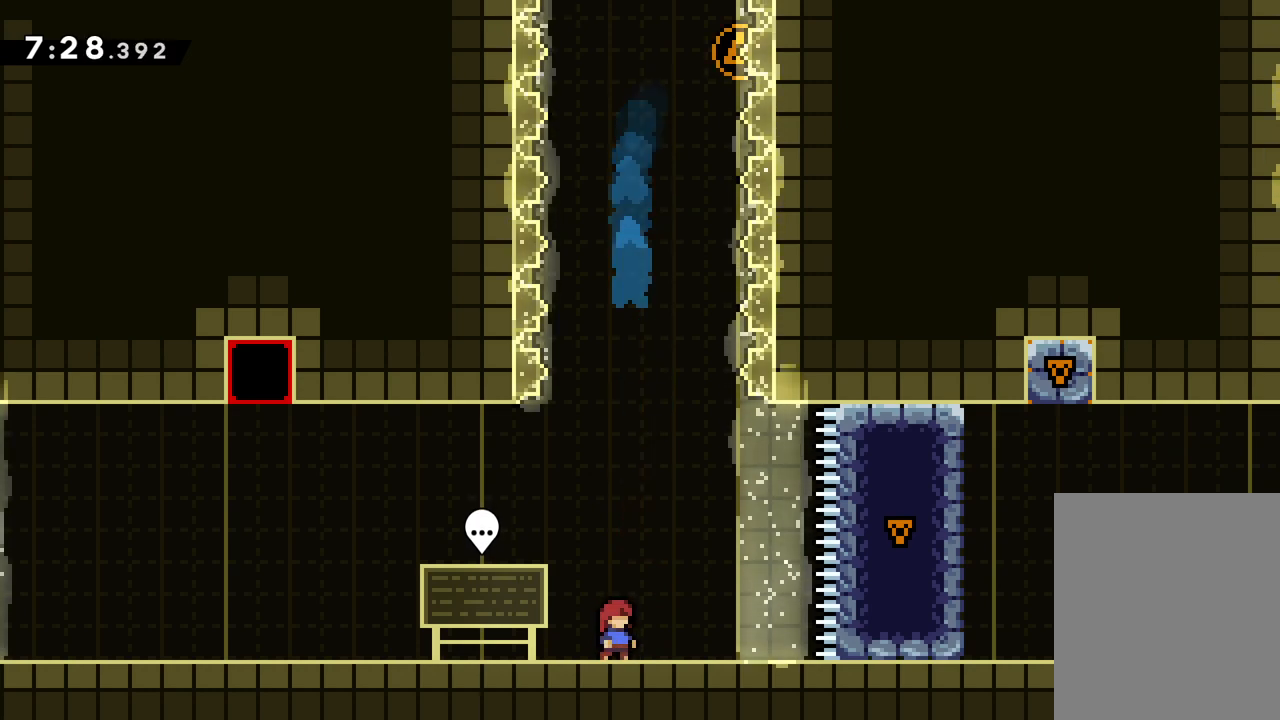
{"keys": ["grab"], "events": [[483, "grab", "down"]]}
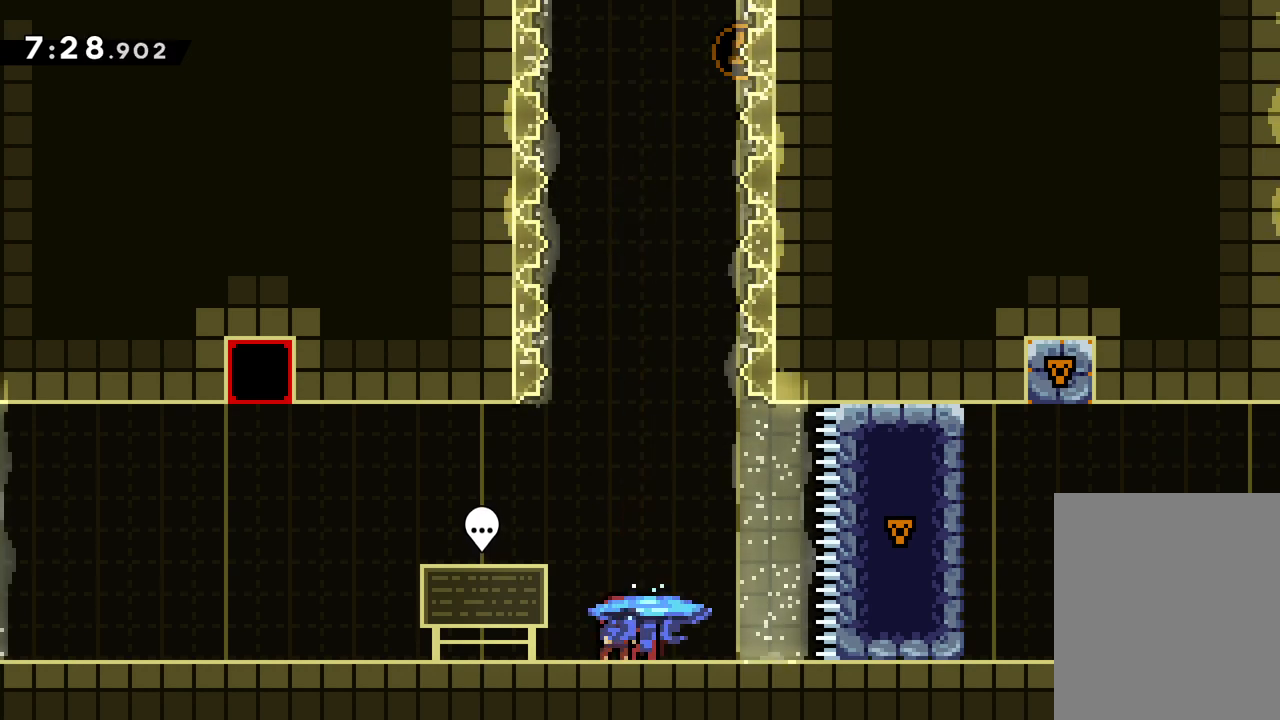
{"keys": ["grab"], "events": []}
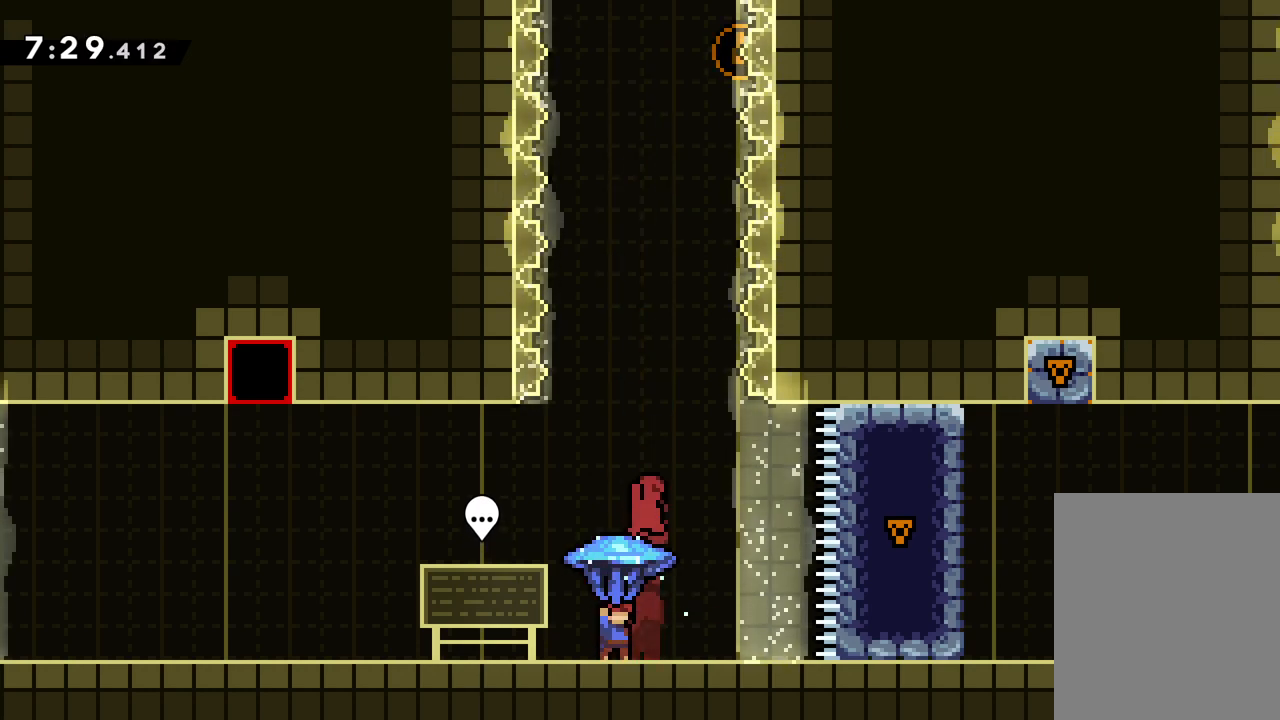
{"keys": [], "events": [[17, "jump", "down"], [317, "down", "down"], [367, "grab", "up"], [383, "jump", "up"], [483, "down", "up"]]}
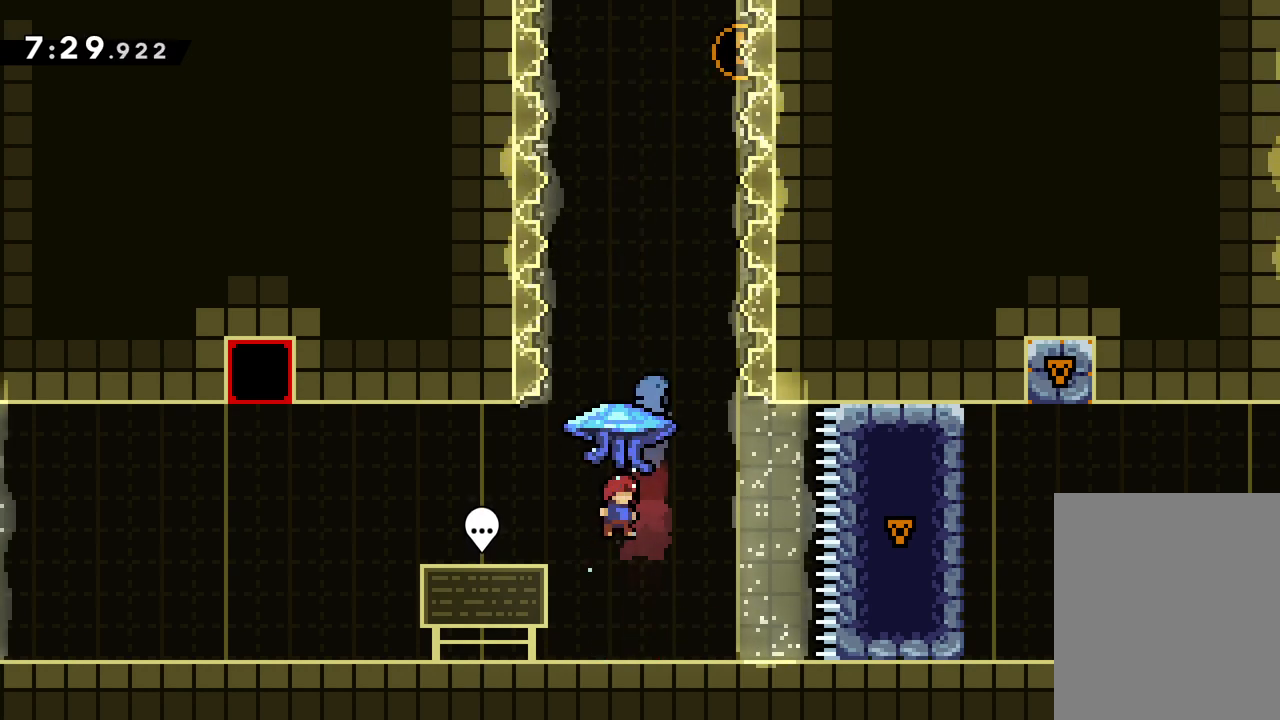
{"keys": ["grab", "up"], "events": [[83, "up", "down"], [217, "dash", "down"], [300, "dash", "up"], [367, "grab", "down"]]}
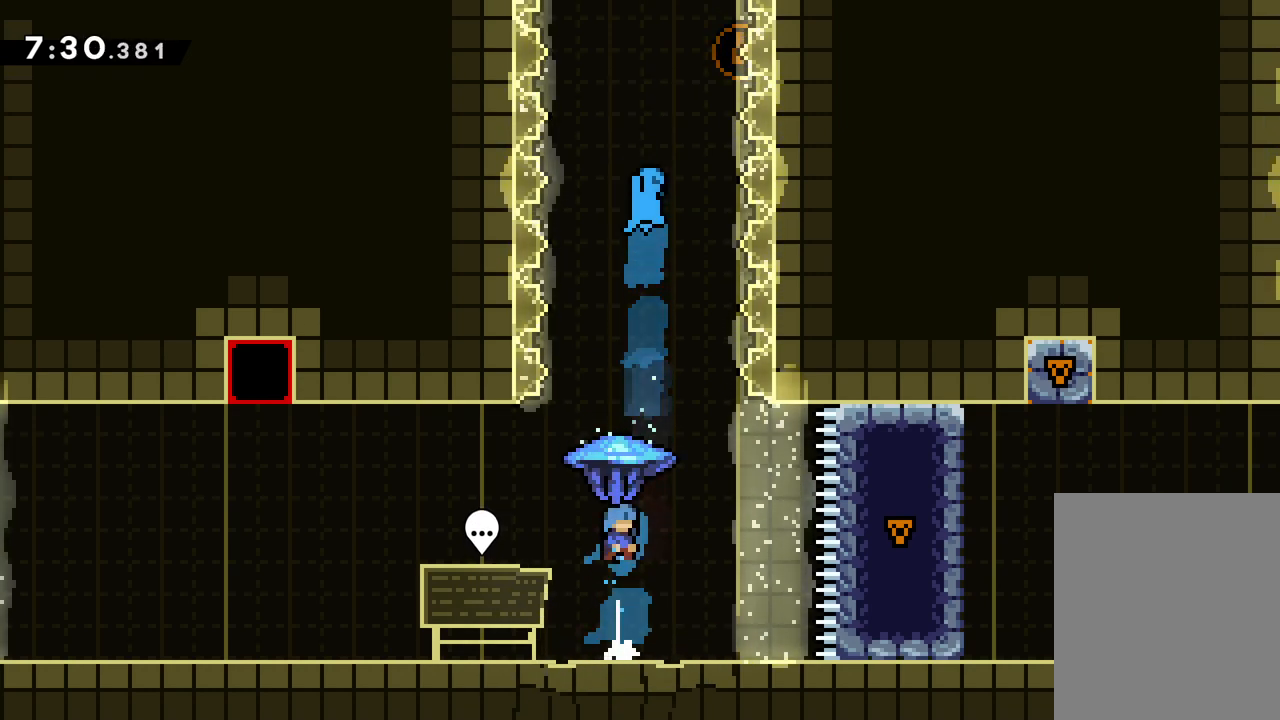
{"keys": ["grab"], "events": [[500, "up", "up"]]}
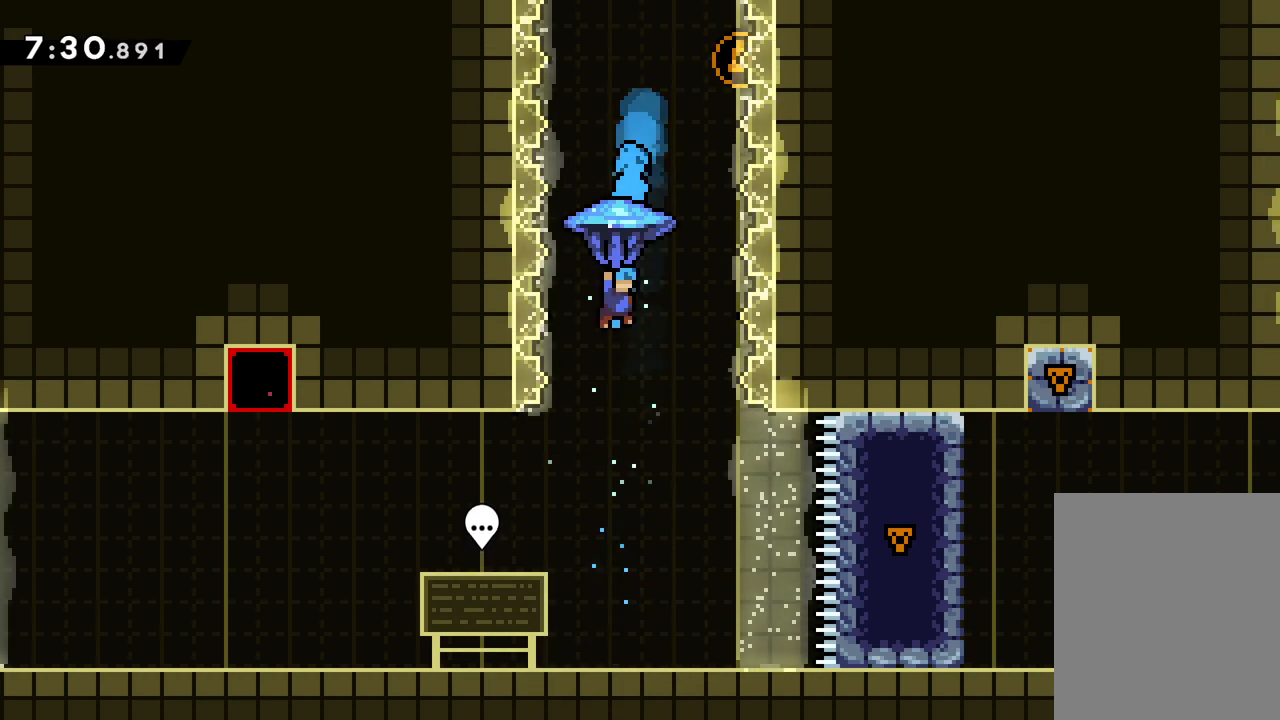
{"keys": [], "events": [[167, "grab", "up"]]}
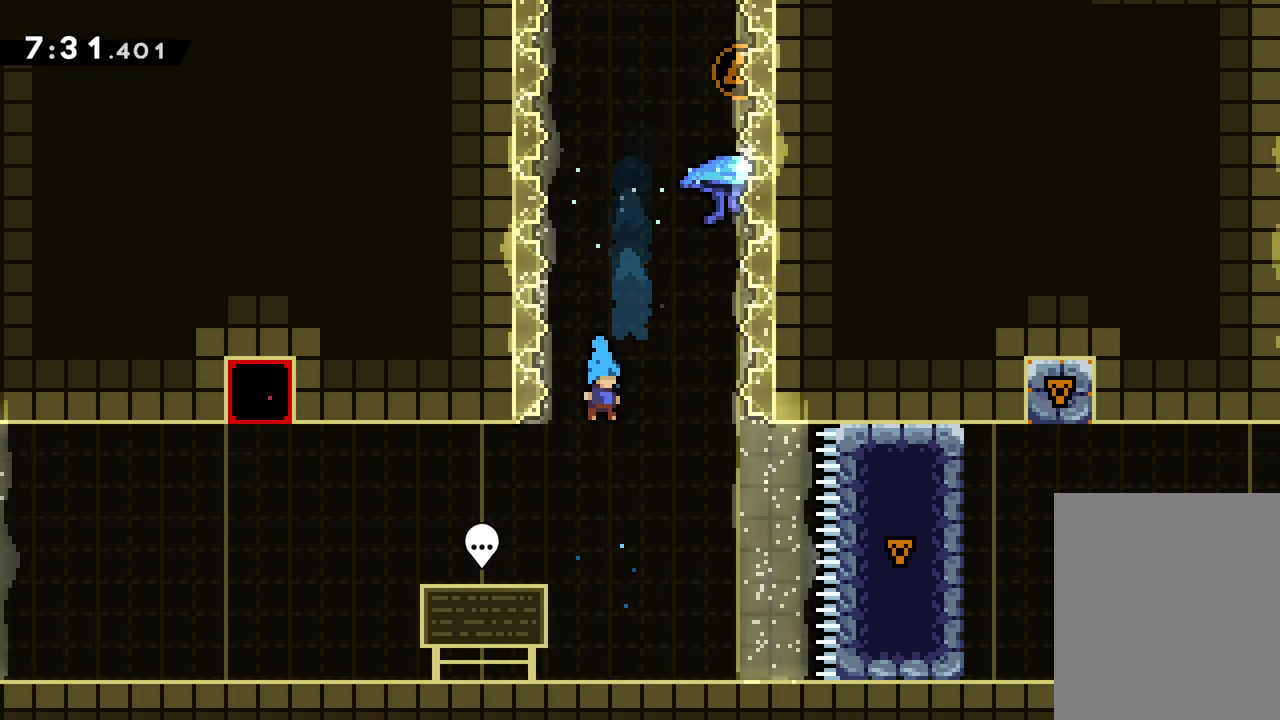
{"keys": [], "events": []}
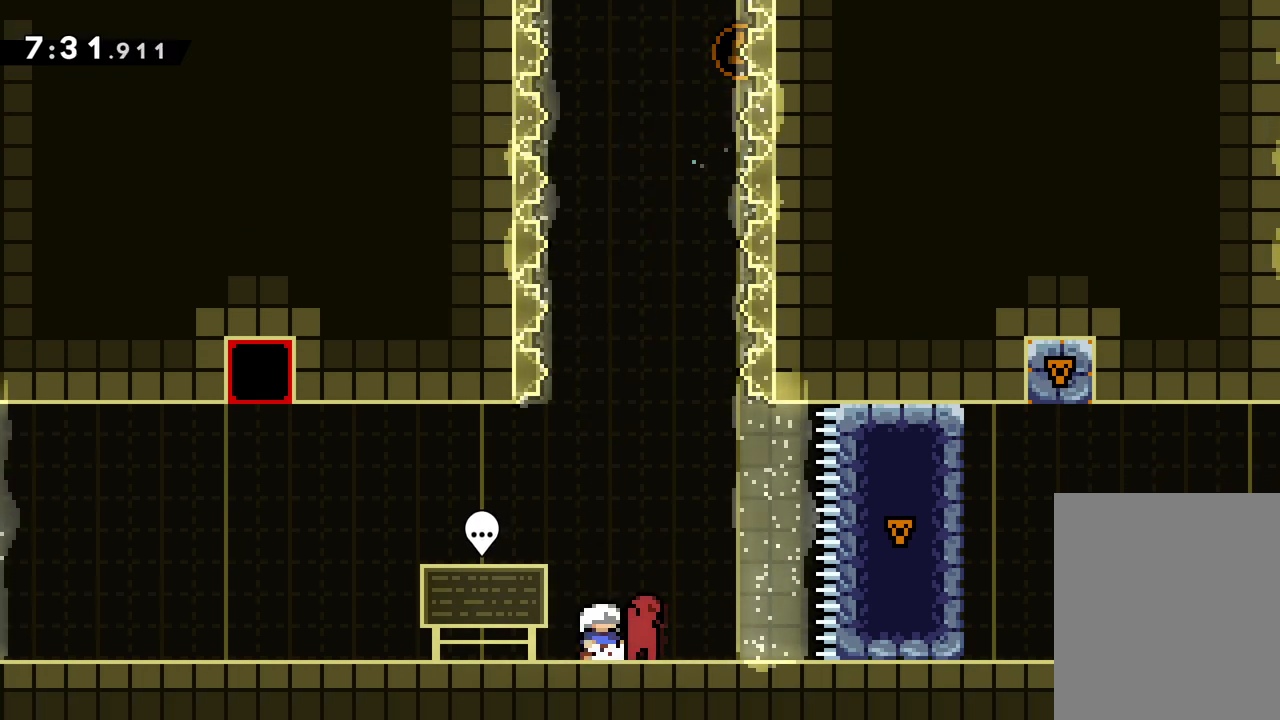
{"keys": [], "events": []}
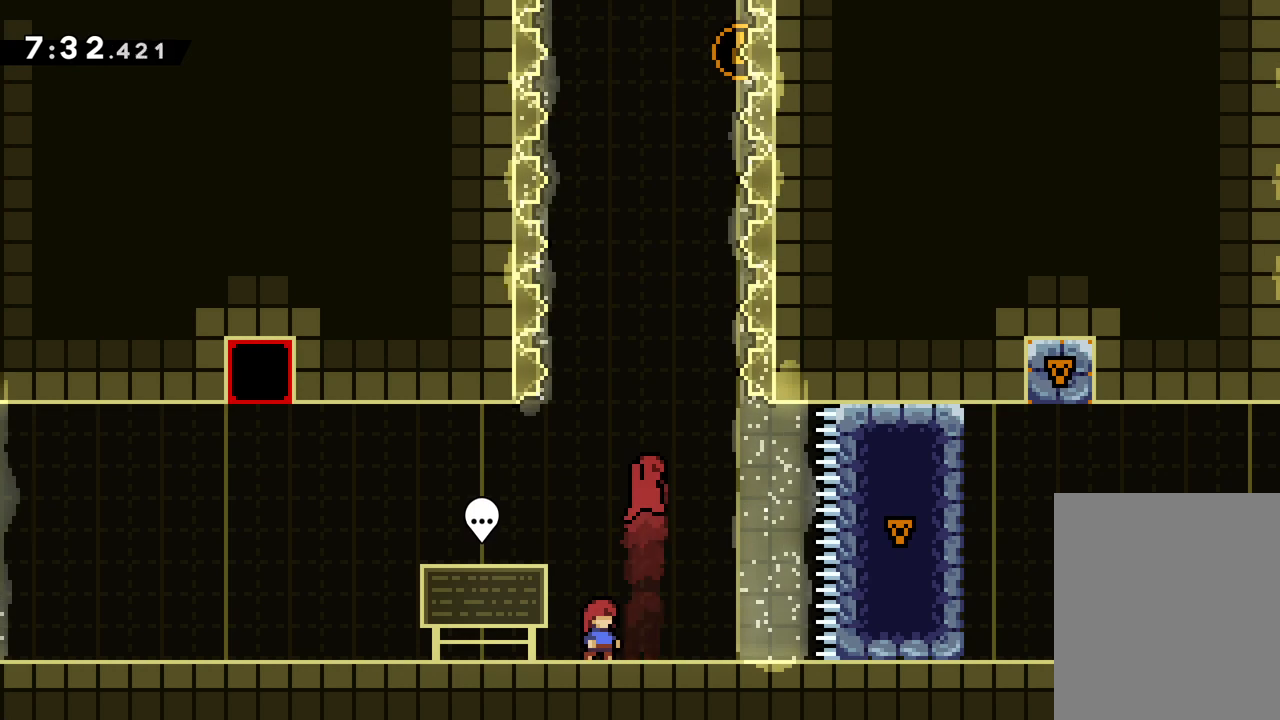
{"keys": [], "events": []}
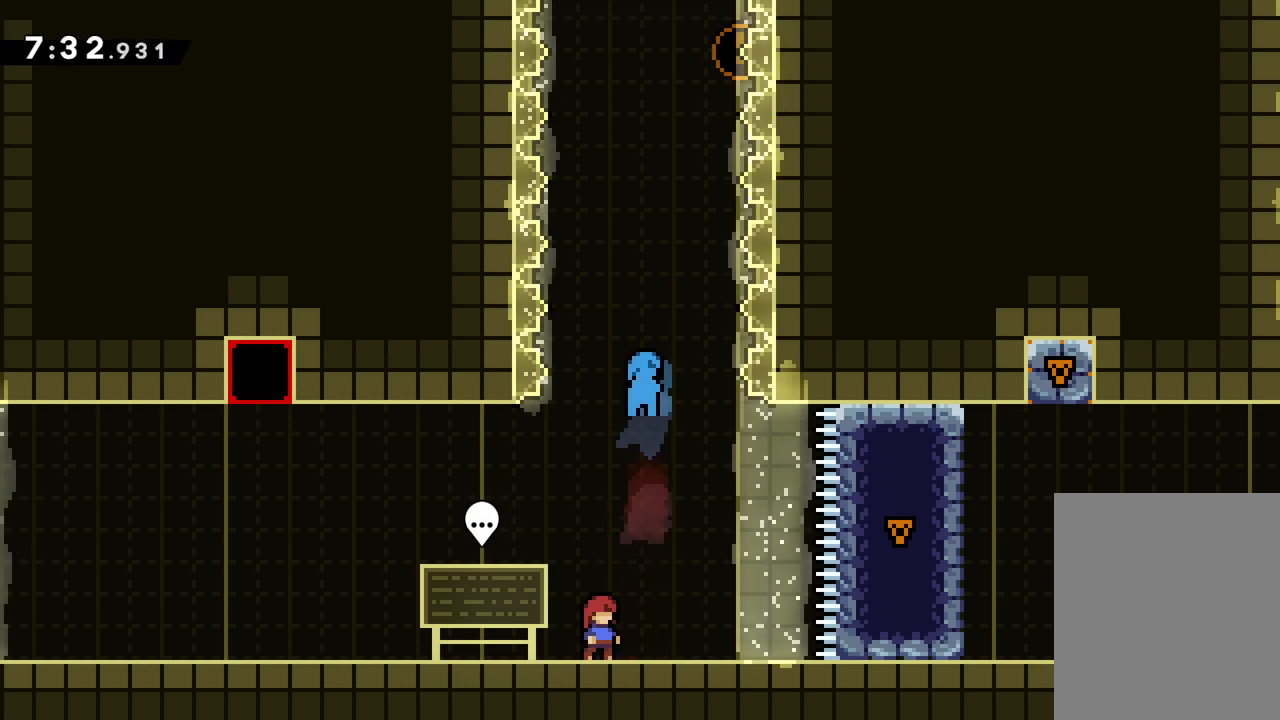
{"keys": [], "events": []}
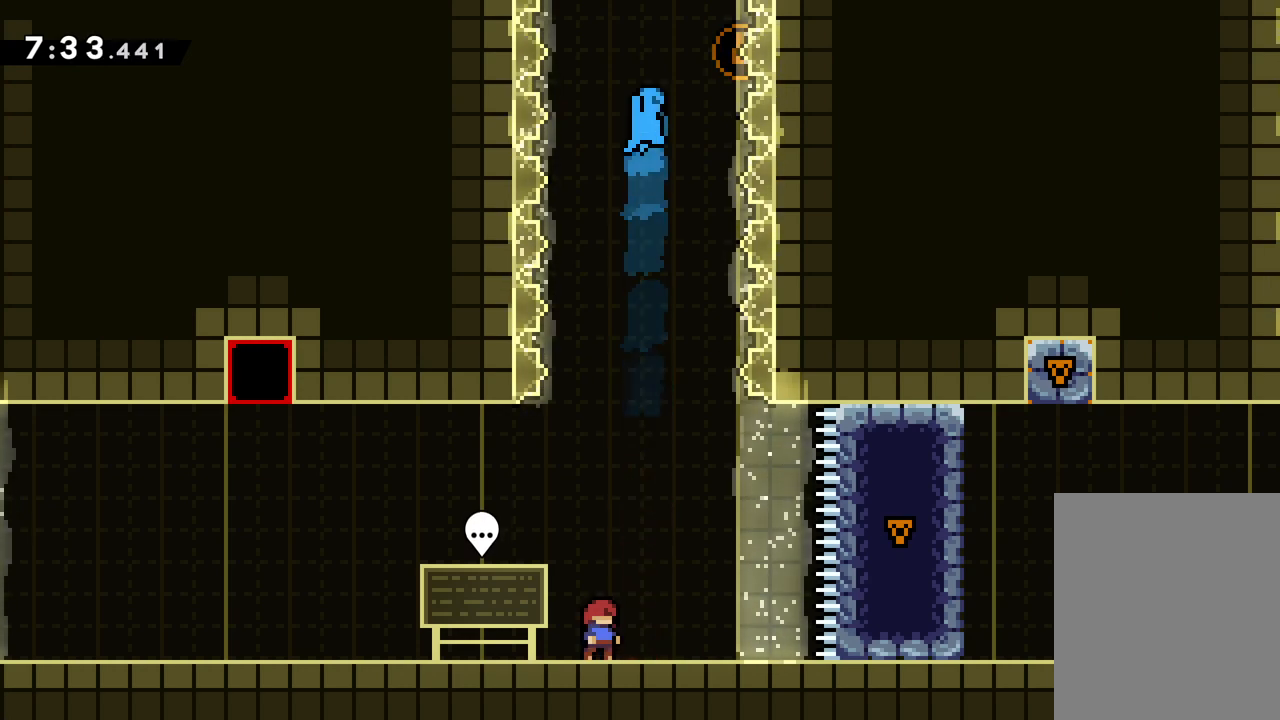
{"keys": [], "events": []}
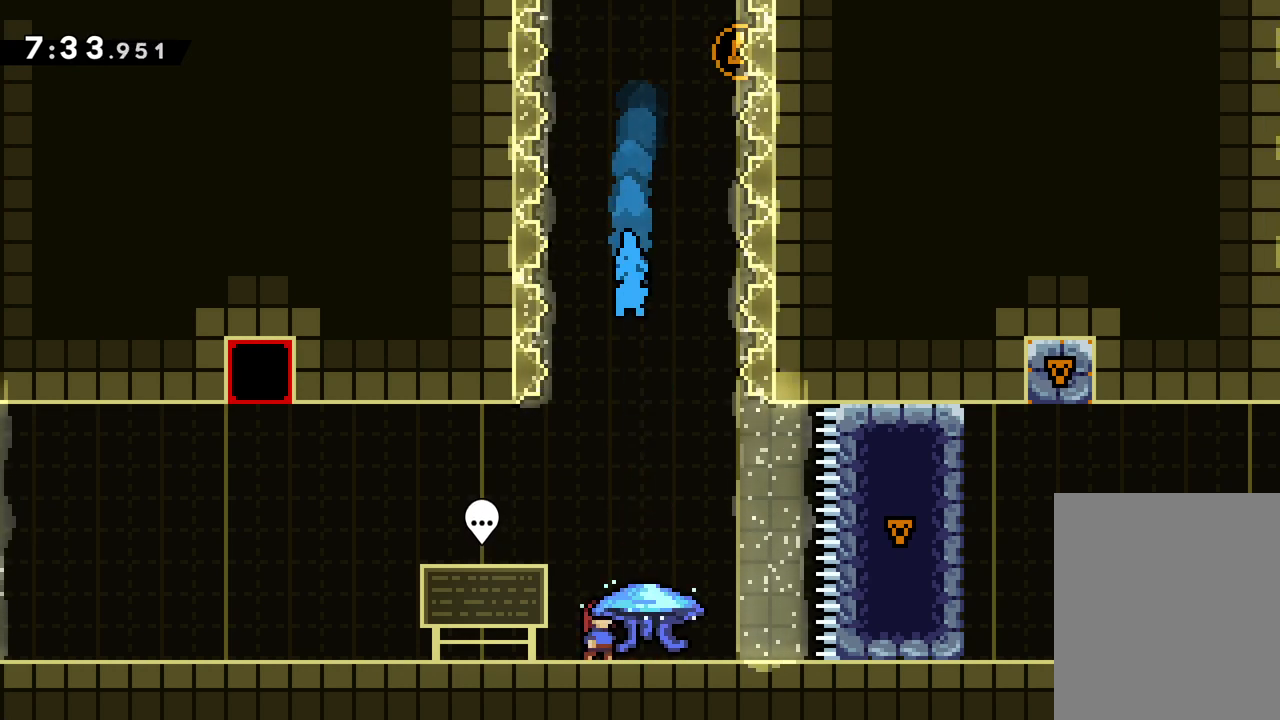
{"keys": ["grab", "right"], "events": [[33, "right", "down"], [100, "grab", "down"], [117, "right", "up"], [450, "right", "down"]]}
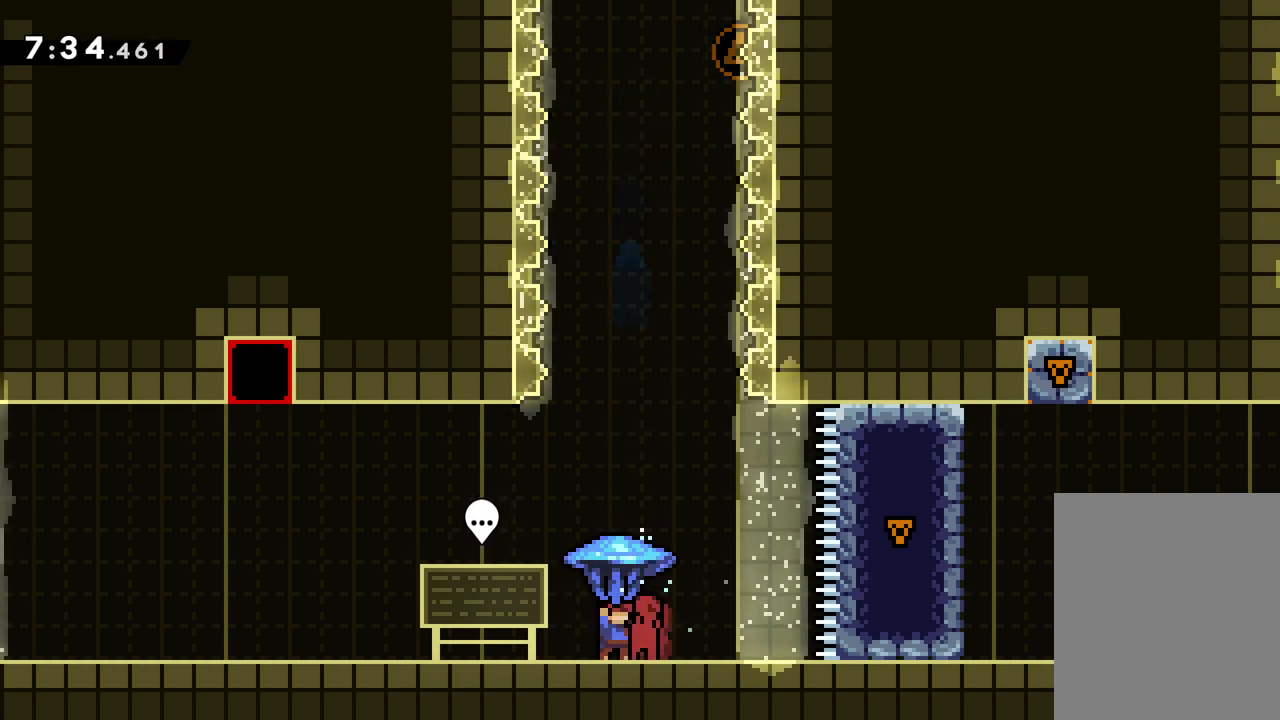
{"keys": ["grab"], "events": [[17, "right", "up"]]}
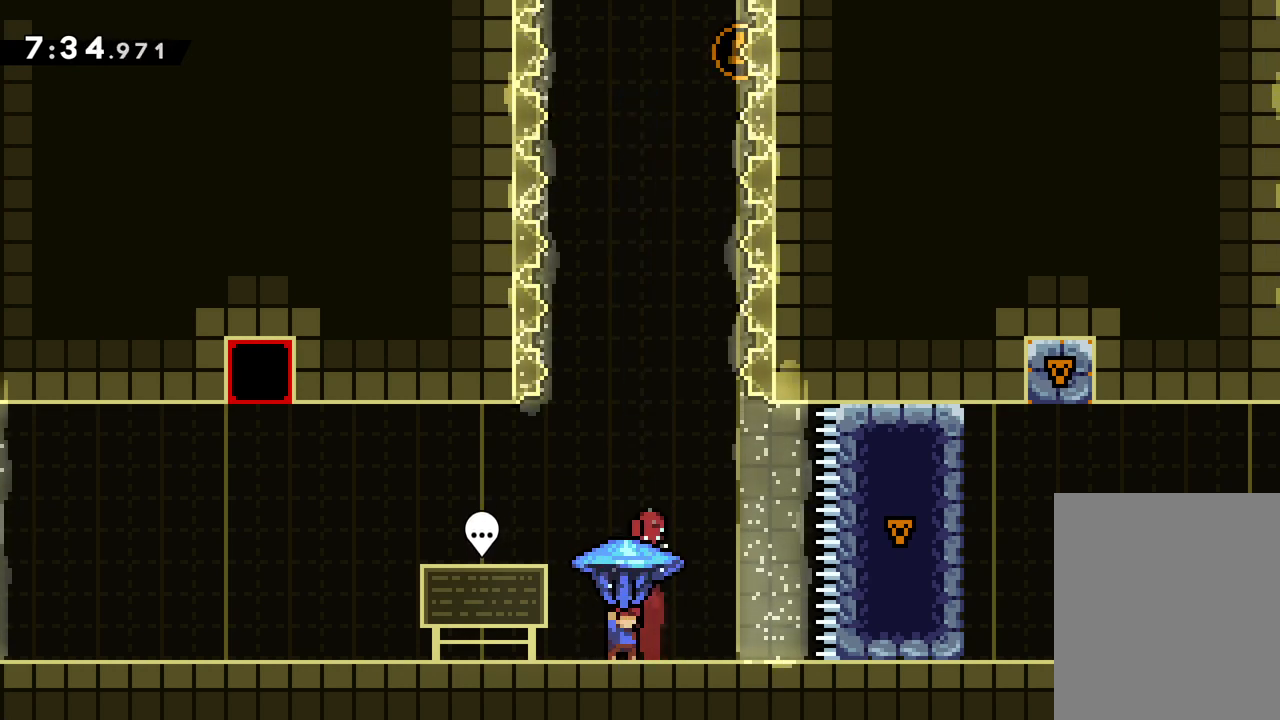
{"keys": ["grab", "jump", "up"], "events": [[267, "up", "down"], [417, "jump", "down"]]}
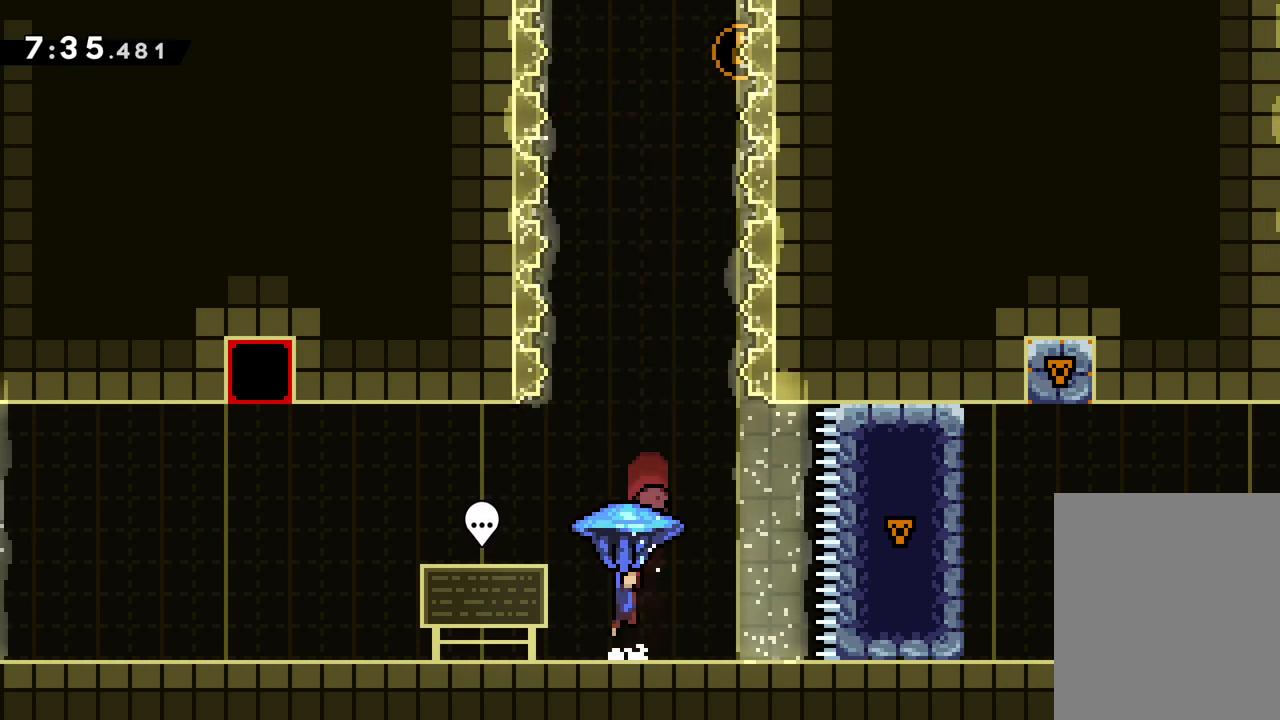
{"keys": ["grab", "jump"], "events": [[467, "up", "up"]]}
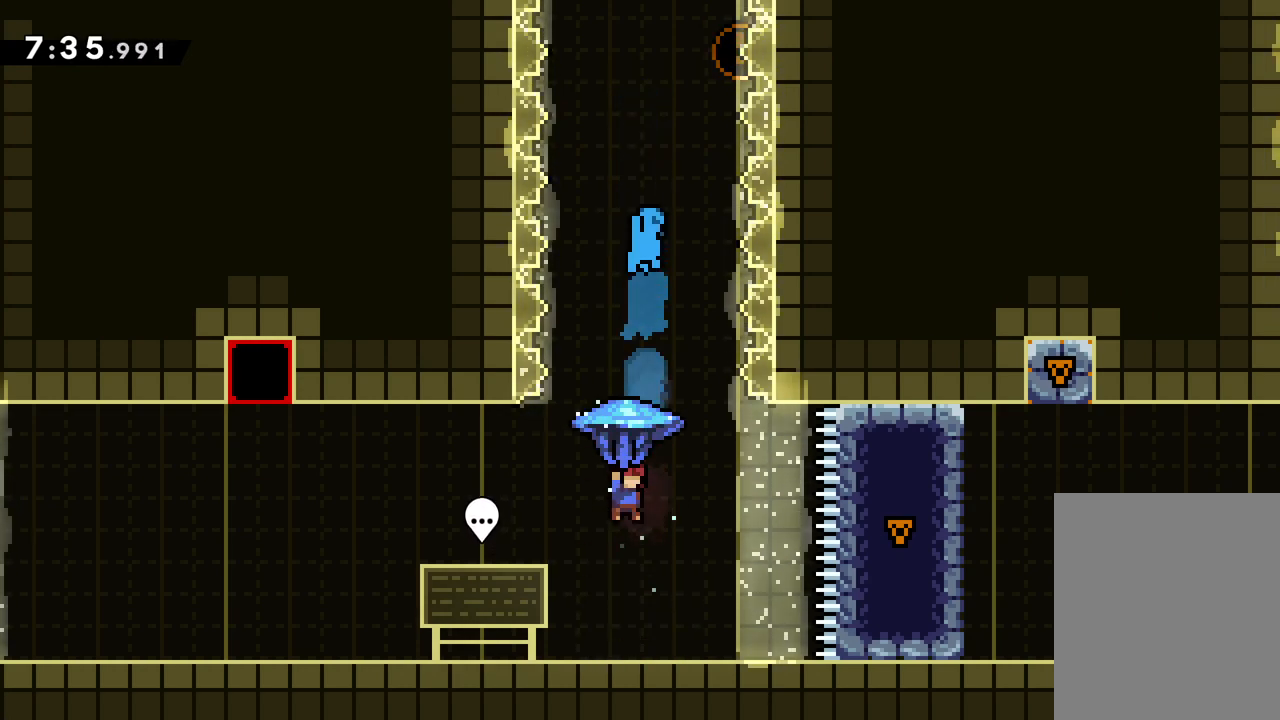
{"keys": ["grab", "up"], "events": [[17, "grab", "up"], [17, "jump", "up"], [117, "up", "down"], [167, "dash", "down"], [250, "dash", "up"], [300, "grab", "down"]]}
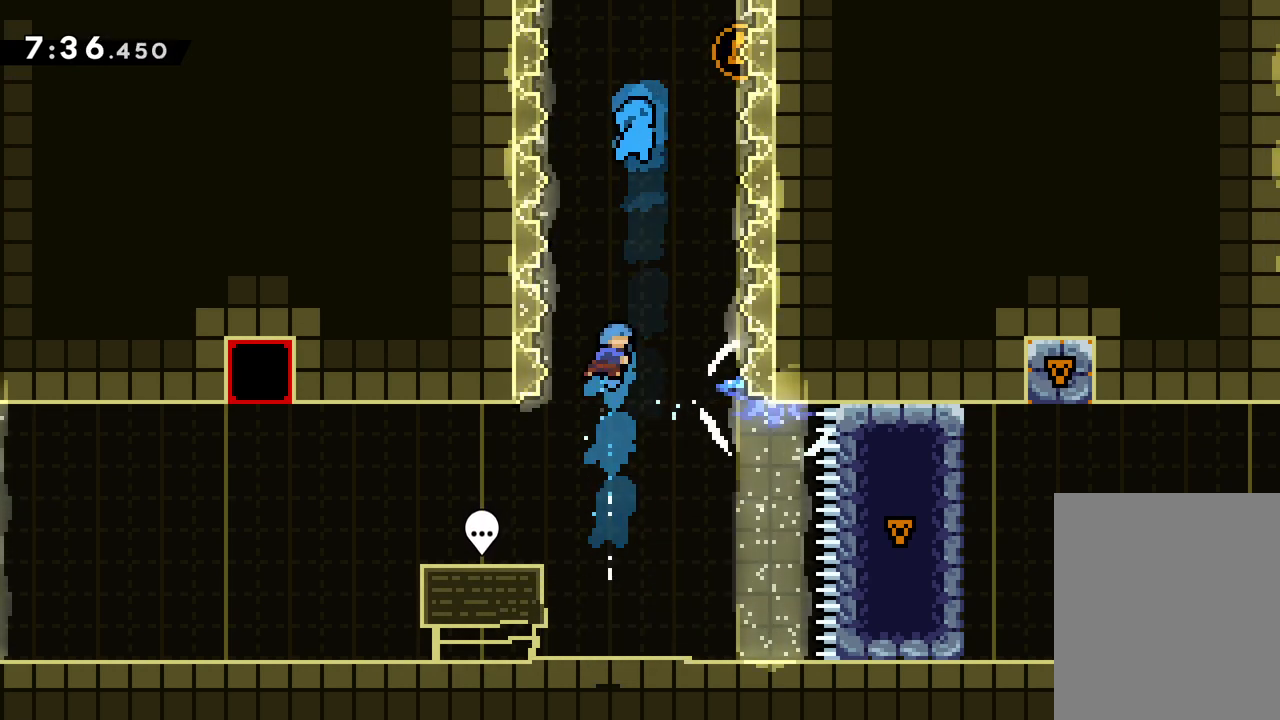
{"keys": ["left"], "events": [[267, "up", "up"], [400, "grab", "up"], [467, "left", "down"]]}
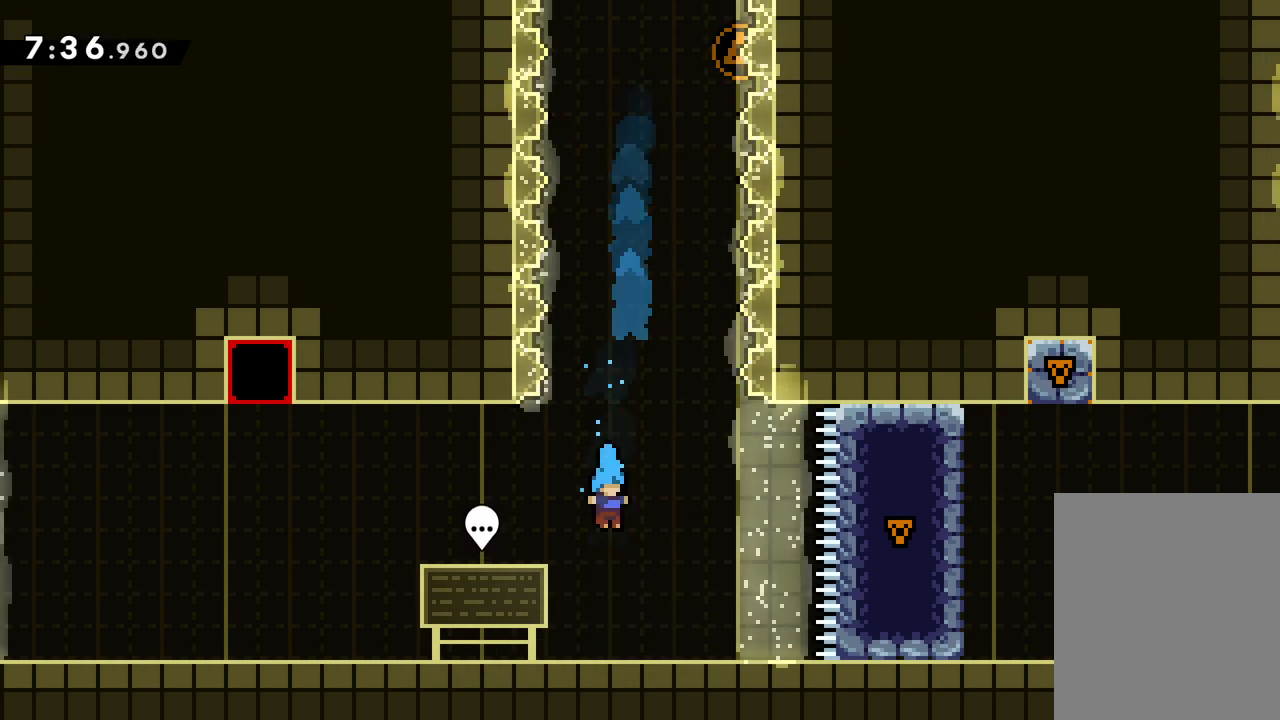
{"keys": [], "events": [[283, "left", "up"], [300, "dash", "down"], [433, "dash", "up"]]}
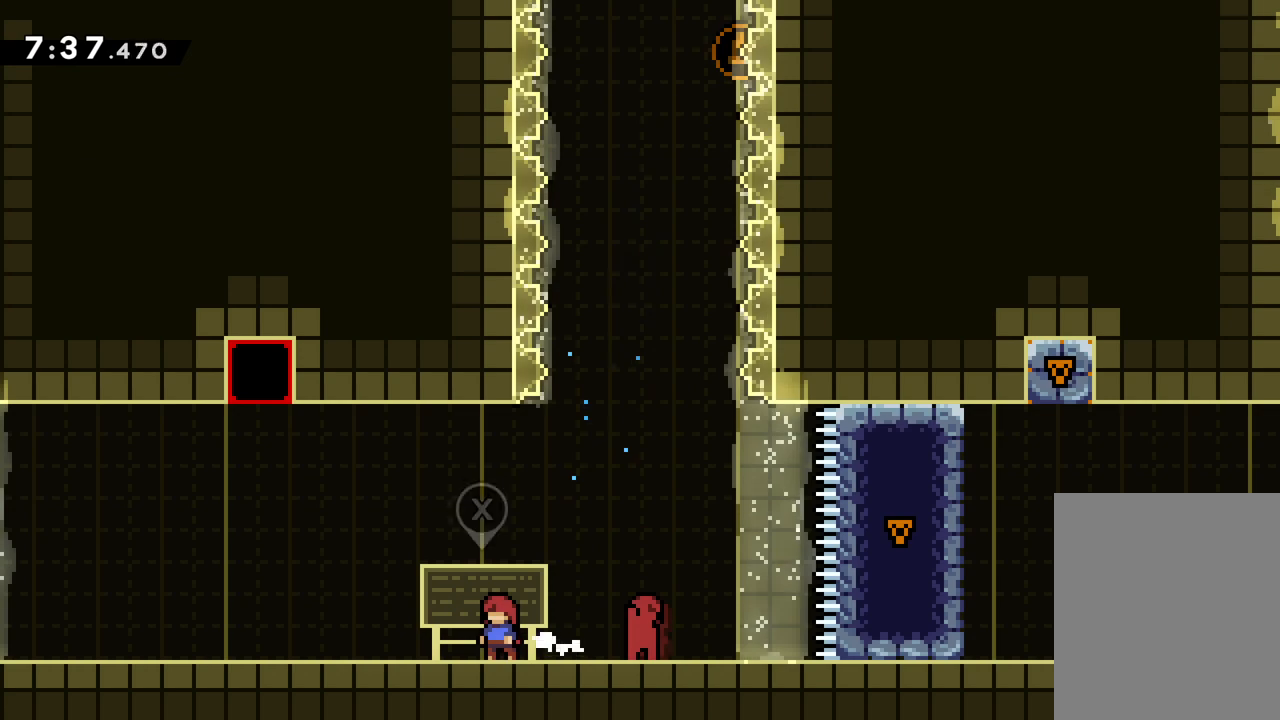
{"keys": [], "events": [[267, "grab", "down"], [383, "grab", "up"]]}
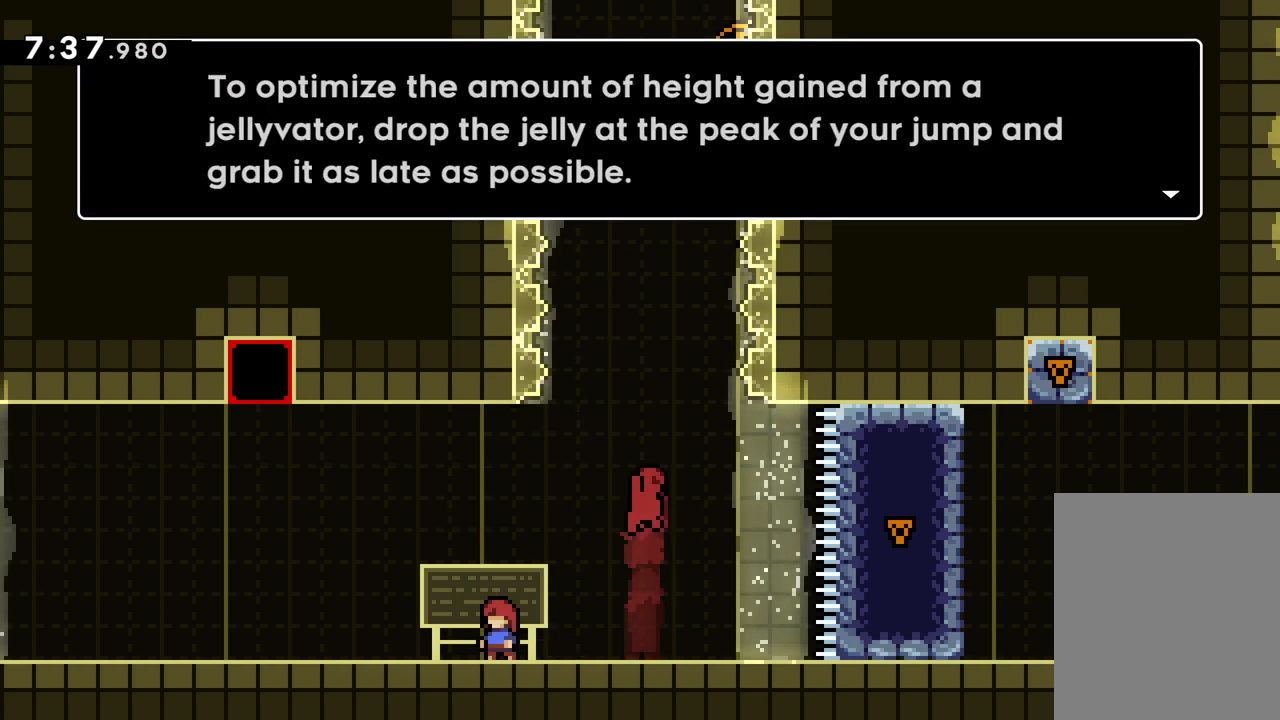
{"keys": [], "events": []}
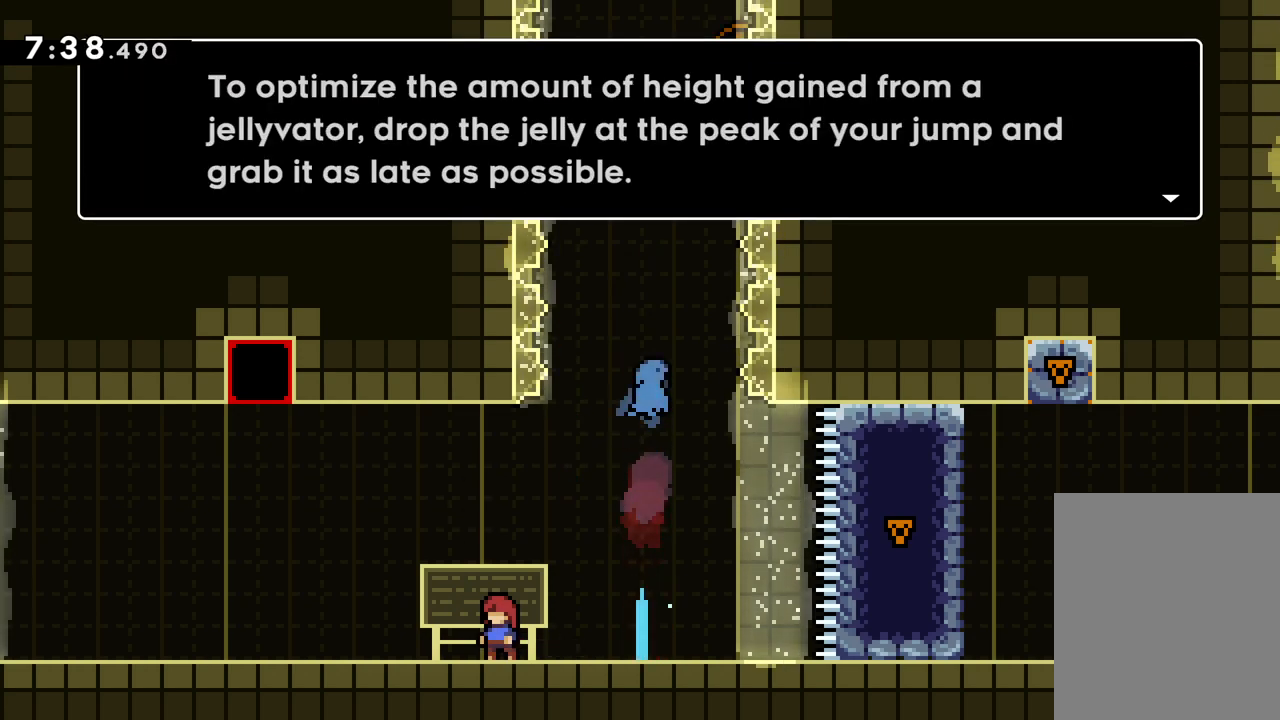
{"keys": [], "events": []}
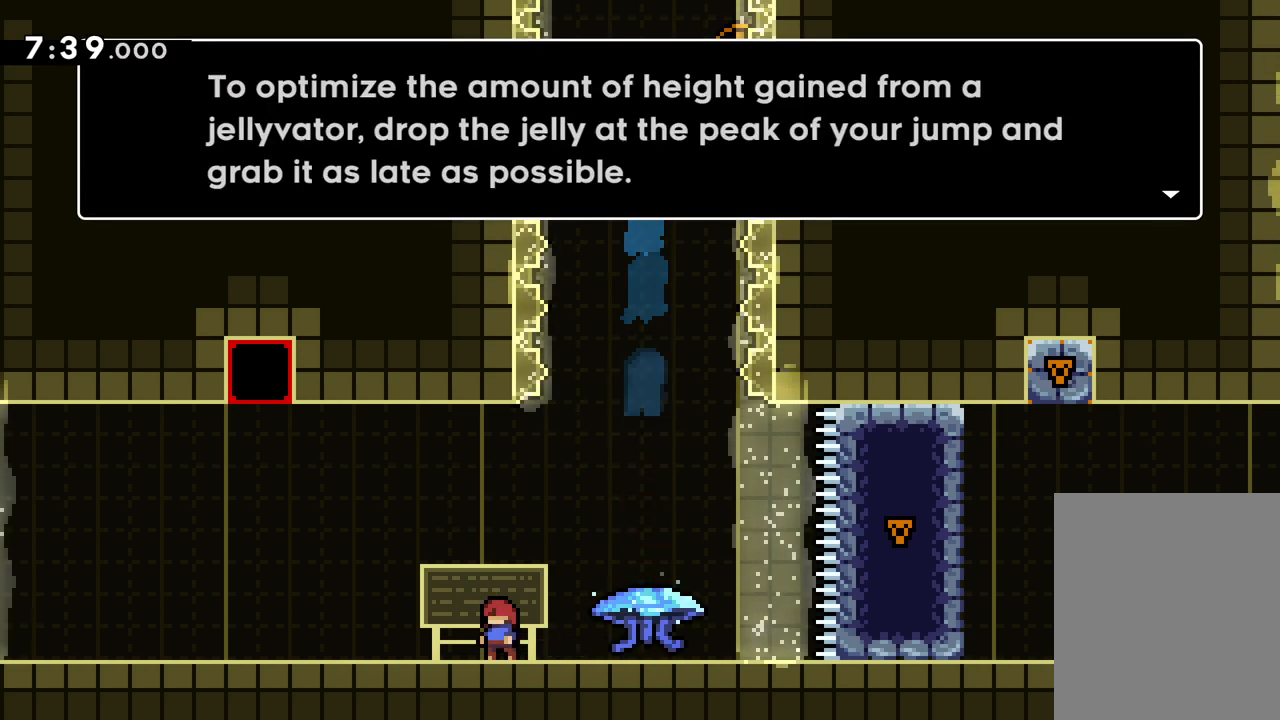
{"keys": [], "events": []}
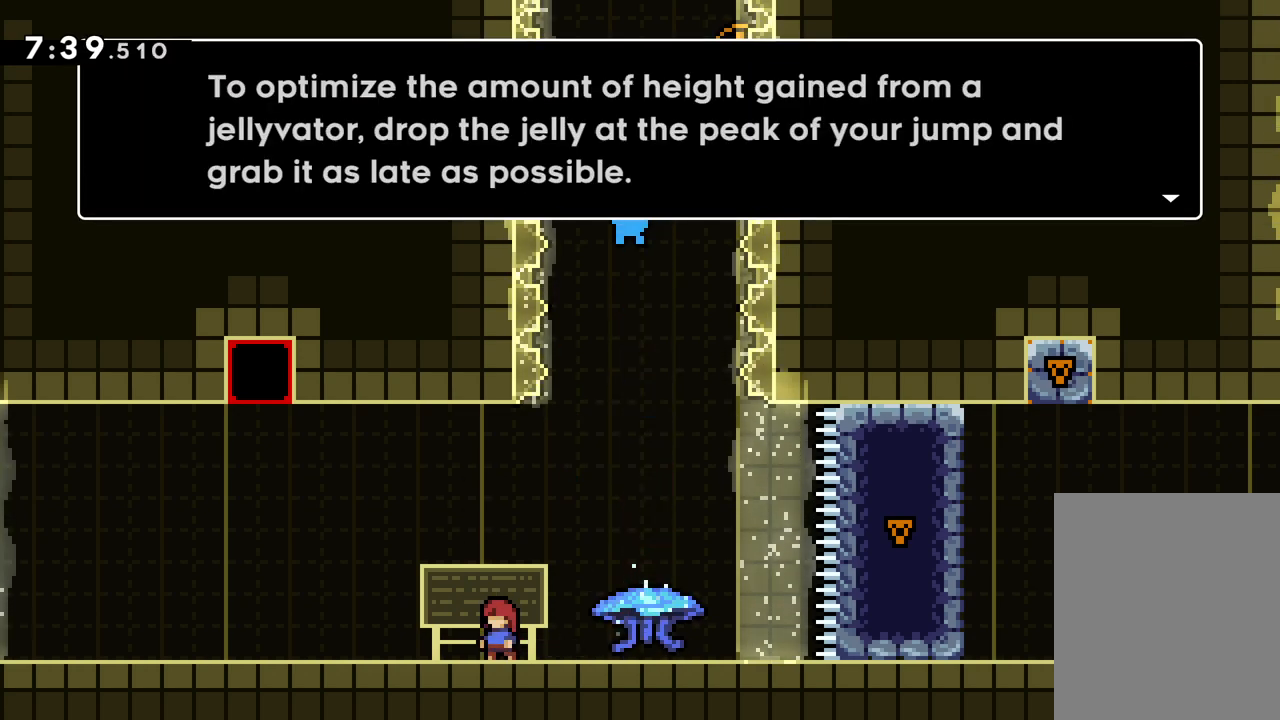
{"keys": ["grab"], "events": [[450, "grab", "down"]]}